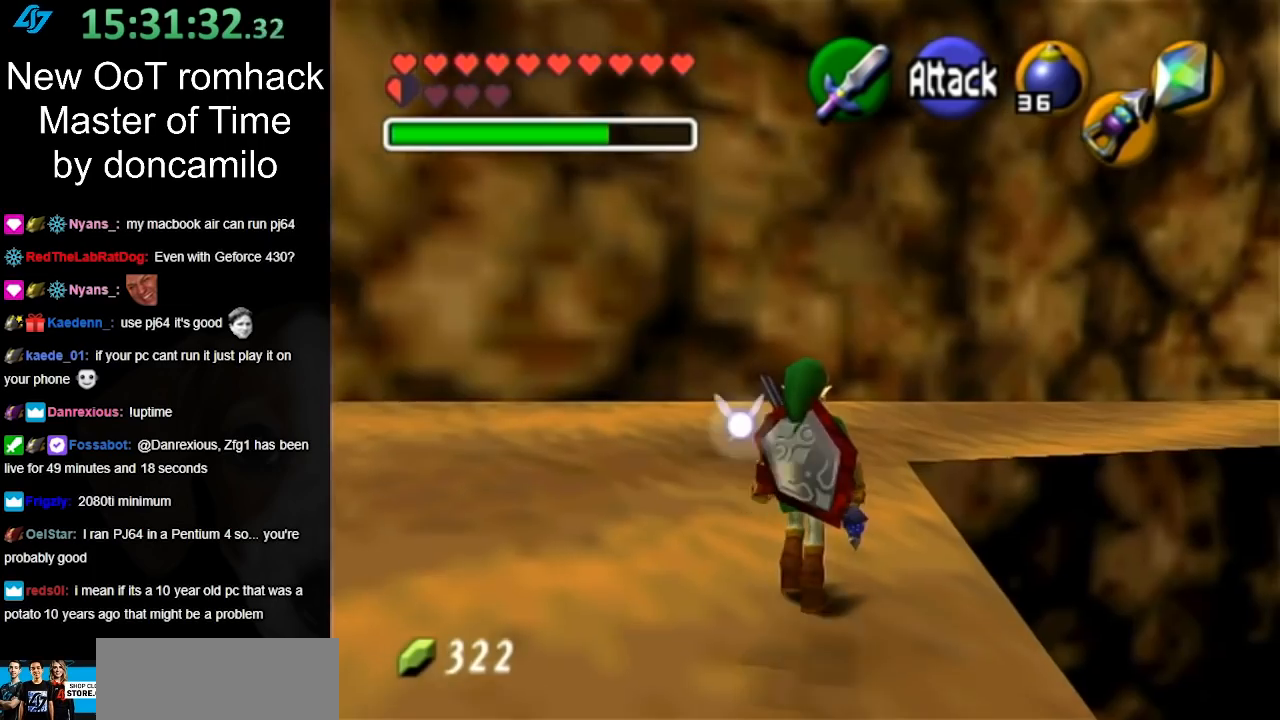
Gameplay with a controller (Nintendo layout); each line is a JSON object with the inputs held at the frame after it. "events" lists button and stick changes between this image and that frame as [ms after this image, input, new state], when the widget could be followed in between. Not read: L3 R3.
{"buttons": [], "left_stick": "up", "right_stick": "center", "events": [[50, "A", "down"], [200, "A", "up"]]}
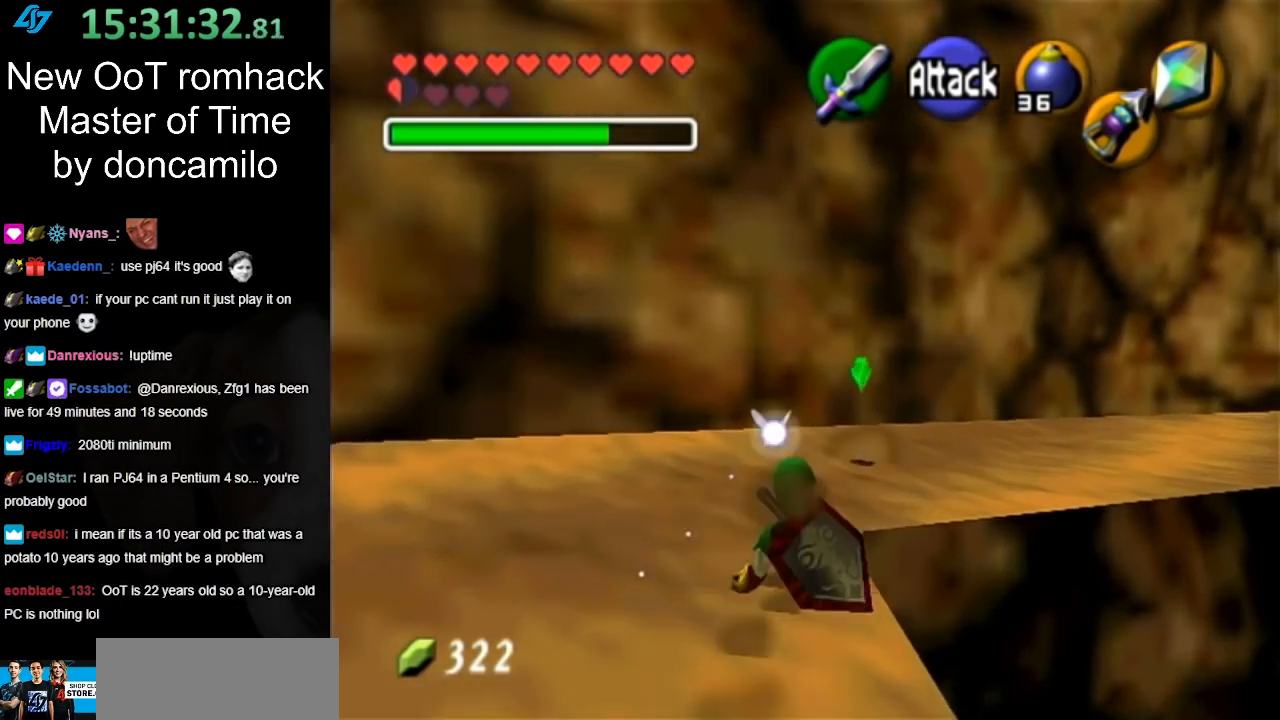
{"buttons": ["A"], "left_stick": "up-right", "right_stick": "center", "events": [[133, "left_stick", "up-right"], [367, "A", "down"]]}
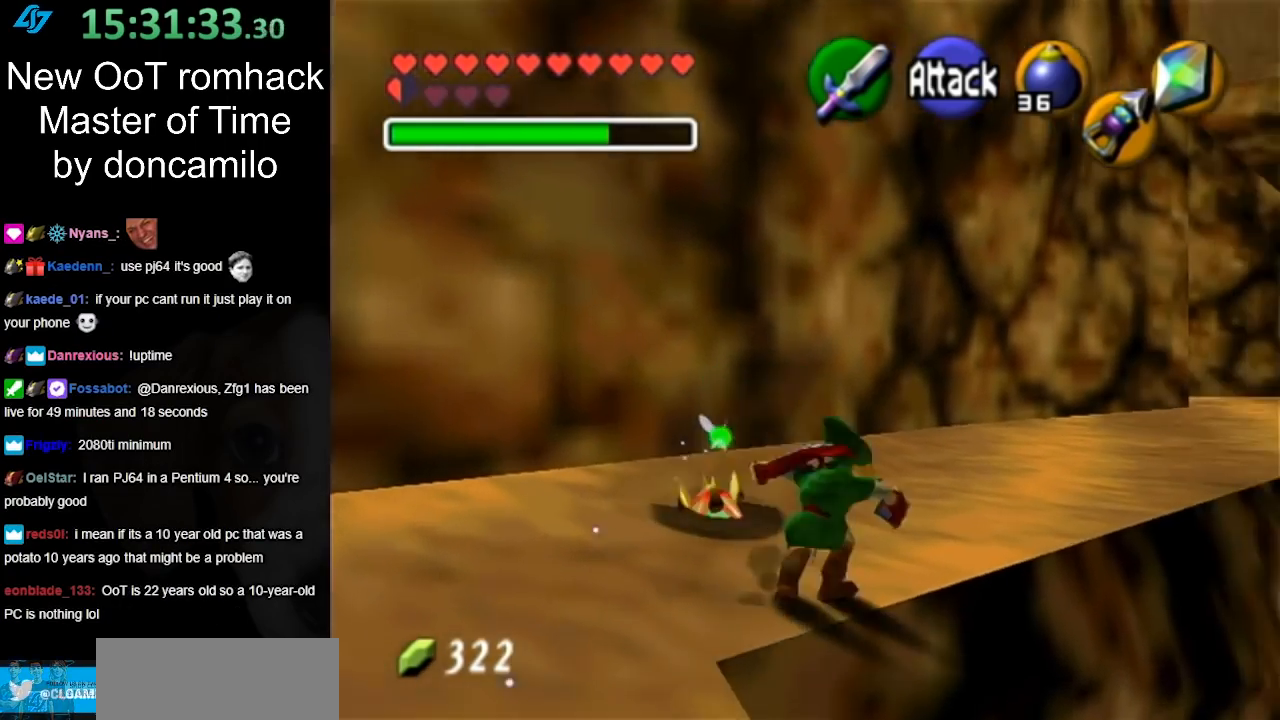
{"buttons": [], "left_stick": "up", "right_stick": "center", "events": [[17, "L1", "down"], [50, "A", "up"], [200, "left_stick", "up"], [267, "L1", "up"]]}
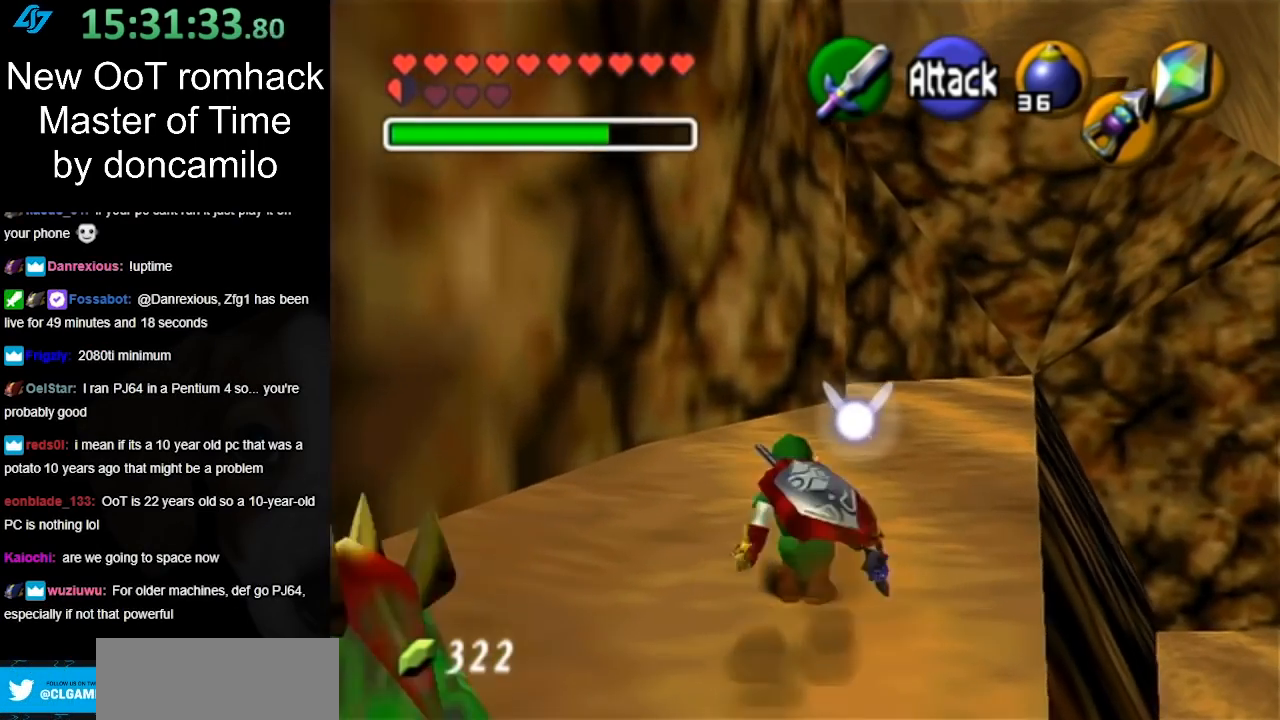
{"buttons": [], "left_stick": "up", "right_stick": "center", "events": [[167, "A", "down"], [333, "A", "up"]]}
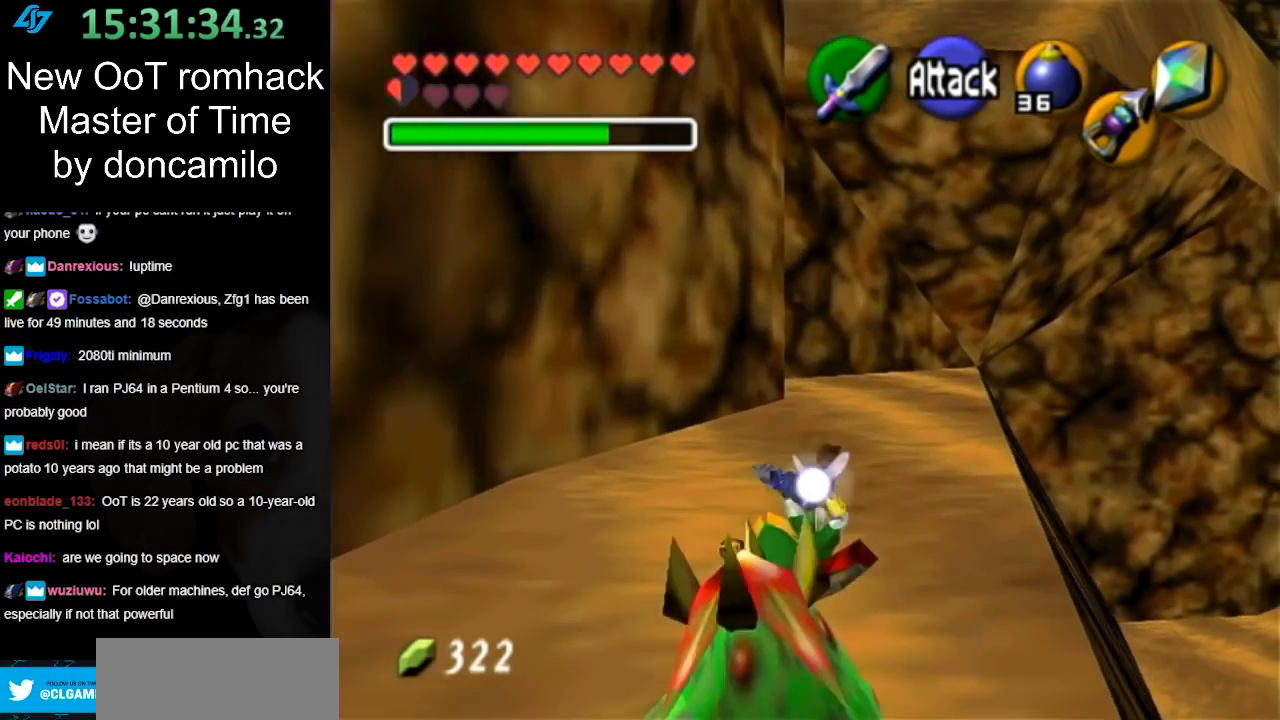
{"buttons": ["A"], "left_stick": "up", "right_stick": "center", "events": [[417, "A", "down"]]}
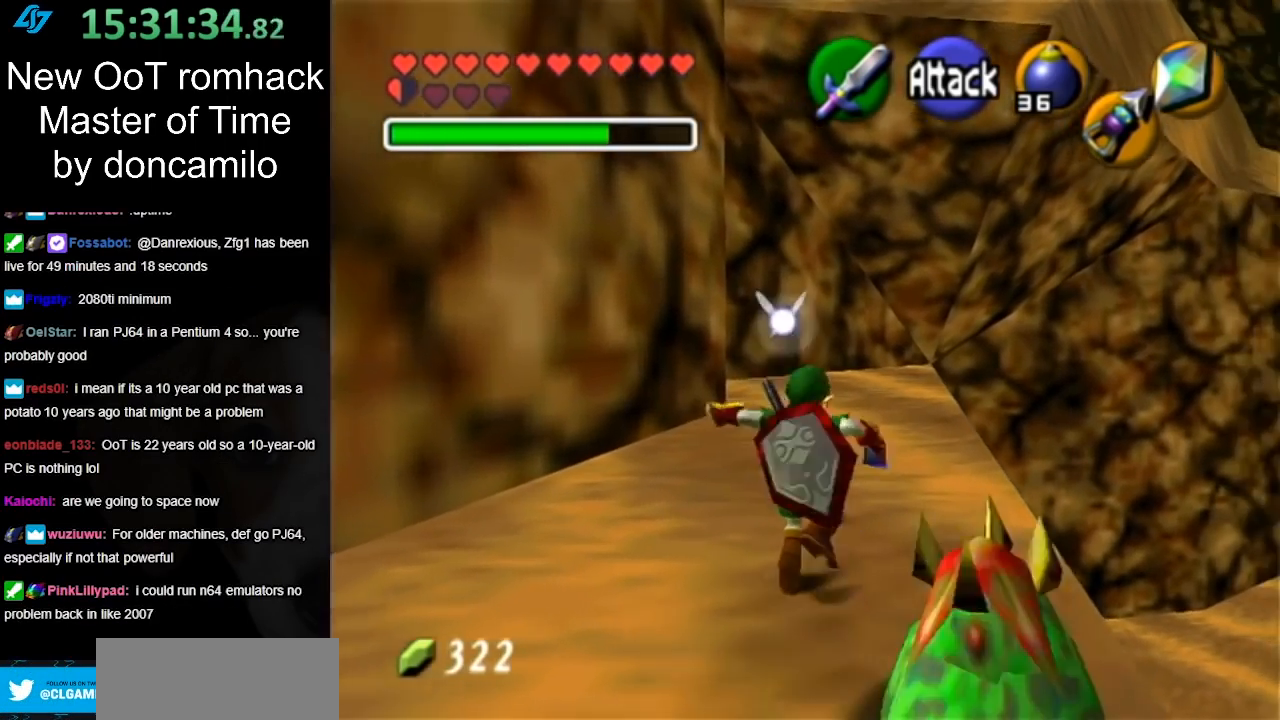
{"buttons": [], "left_stick": "up", "right_stick": "center", "events": [[117, "A", "up"]]}
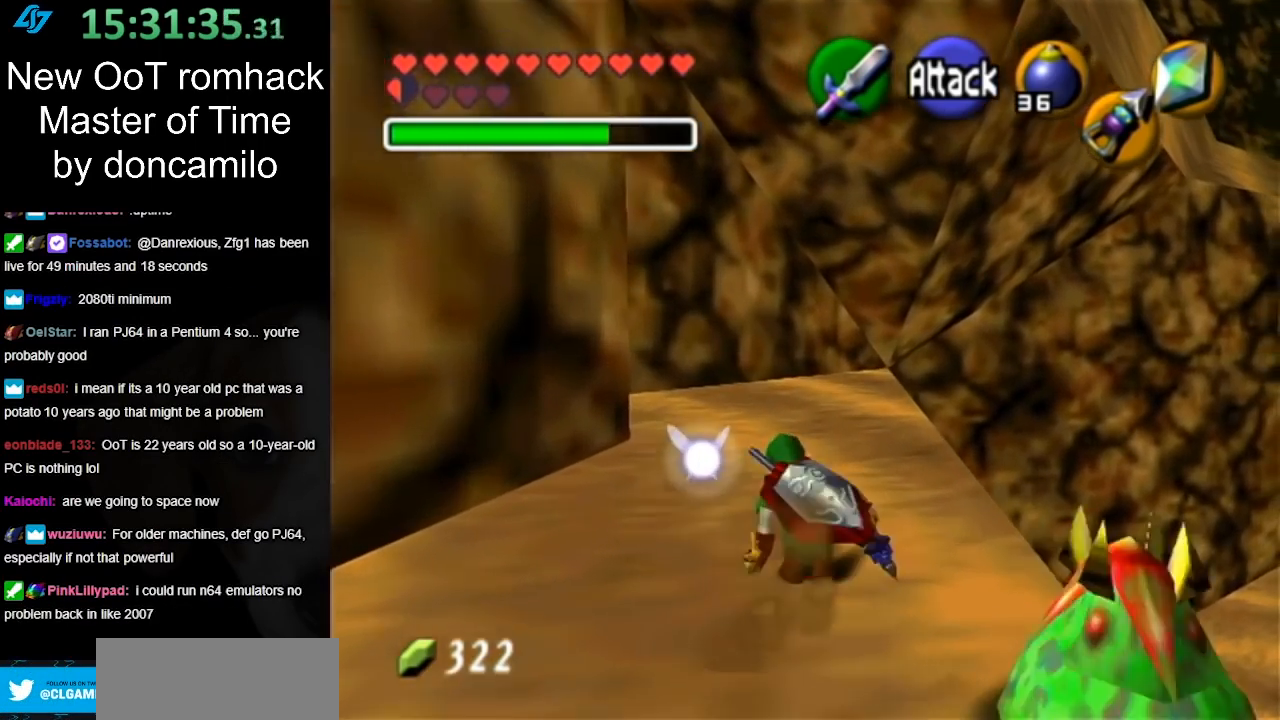
{"buttons": [], "left_stick": "up", "right_stick": "center", "events": [[233, "A", "down"], [450, "A", "up"]]}
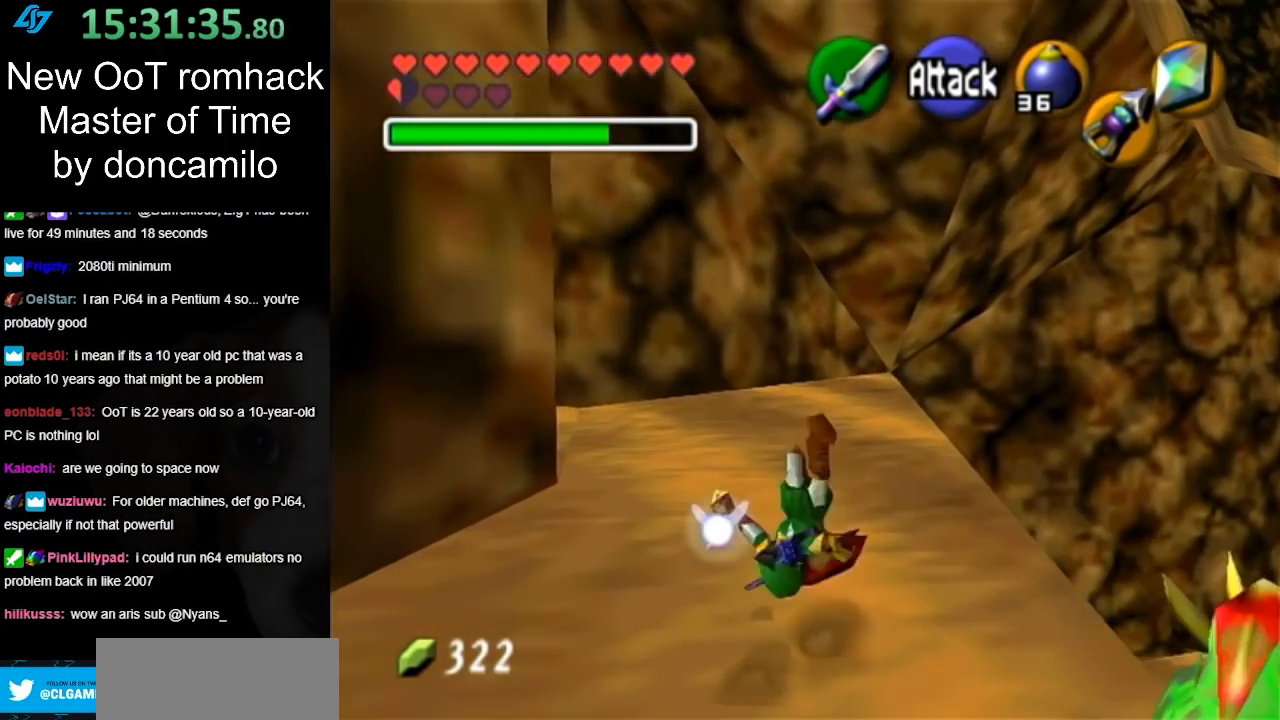
{"buttons": ["L1"], "left_stick": "right", "right_stick": "center", "events": [[300, "left_stick", "left"], [350, "left_stick", "down-left"], [417, "L1", "down"], [483, "left_stick", "right"]]}
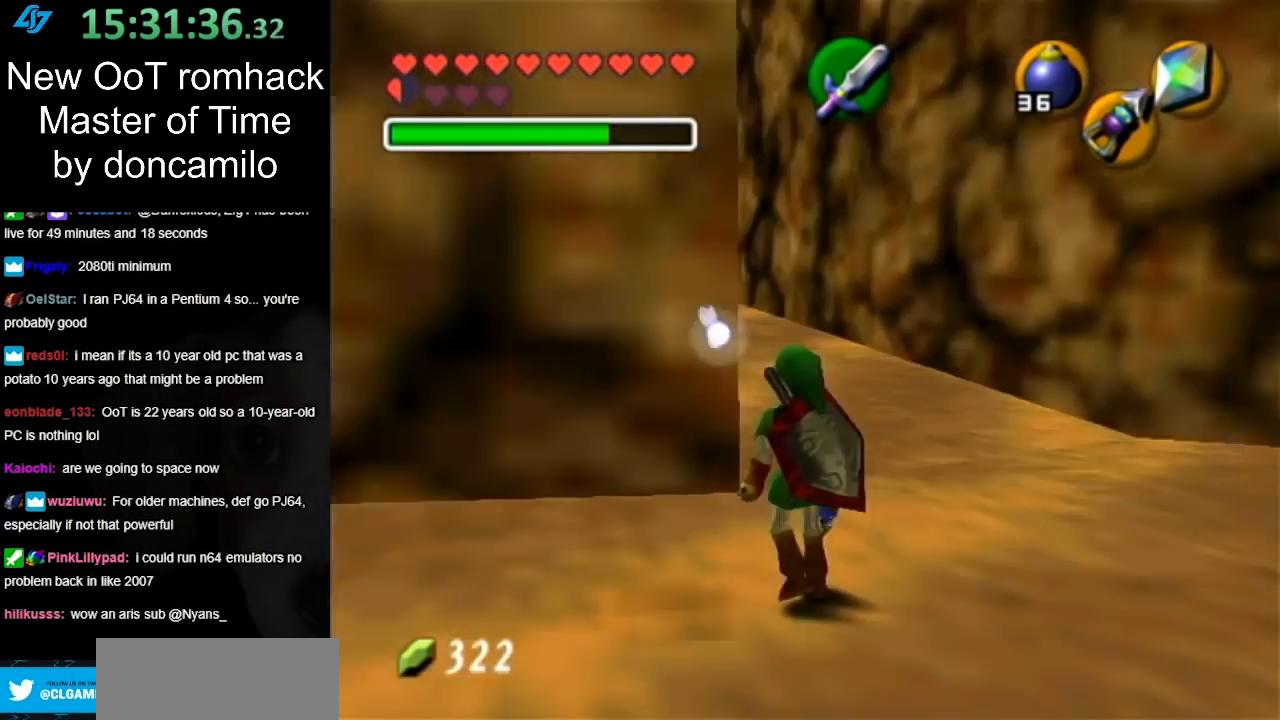
{"buttons": ["L1"], "left_stick": "right", "right_stick": "center", "events": [[267, "A", "down"], [450, "A", "up"]]}
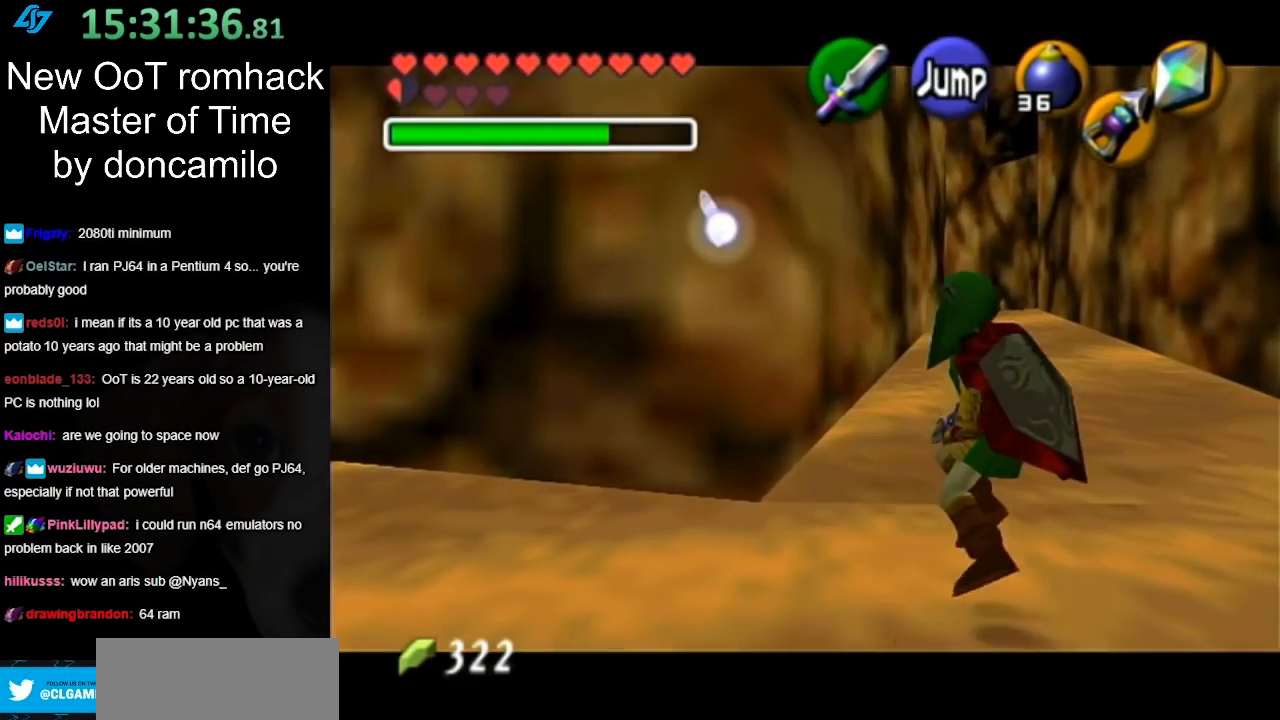
{"buttons": [], "left_stick": "center", "right_stick": "center", "events": [[167, "A", "down"], [333, "A", "up"], [417, "L1", "up"], [450, "left_stick", "center"]]}
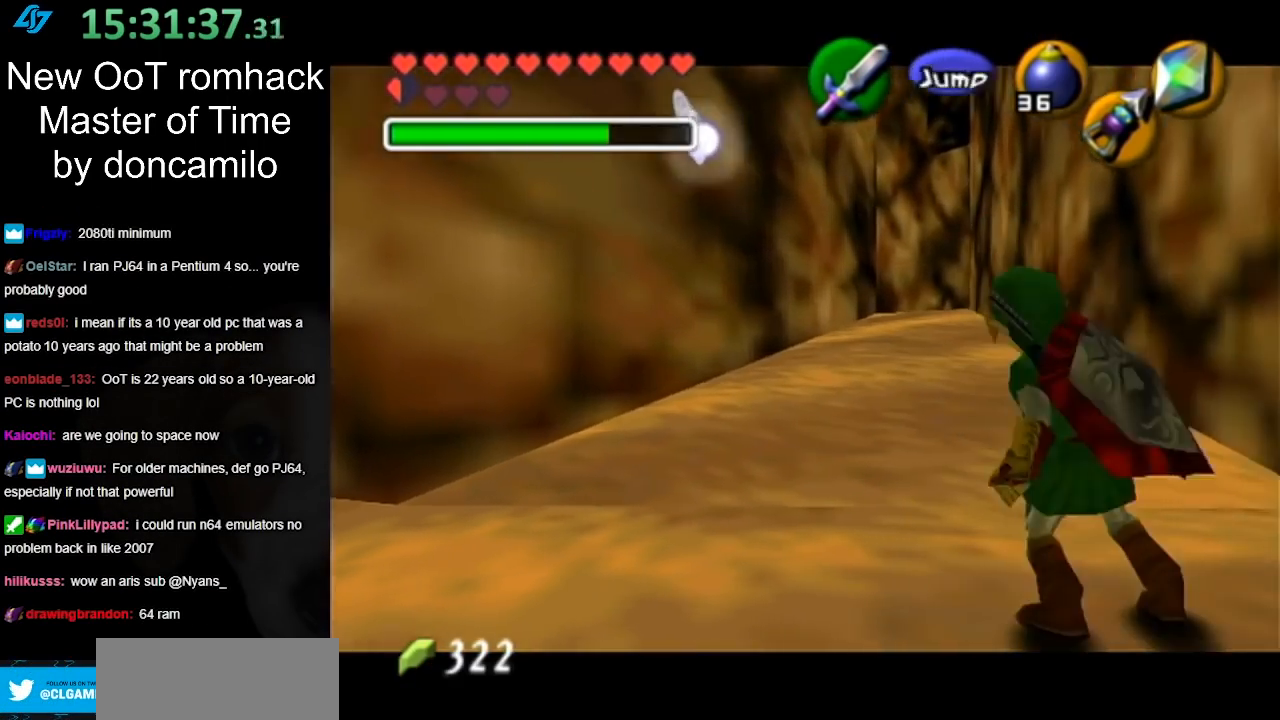
{"buttons": [], "left_stick": "center", "right_stick": "center", "events": [[133, "left_stick", "down-right"], [233, "L1", "down"], [300, "left_stick", "center"], [450, "L1", "up"]]}
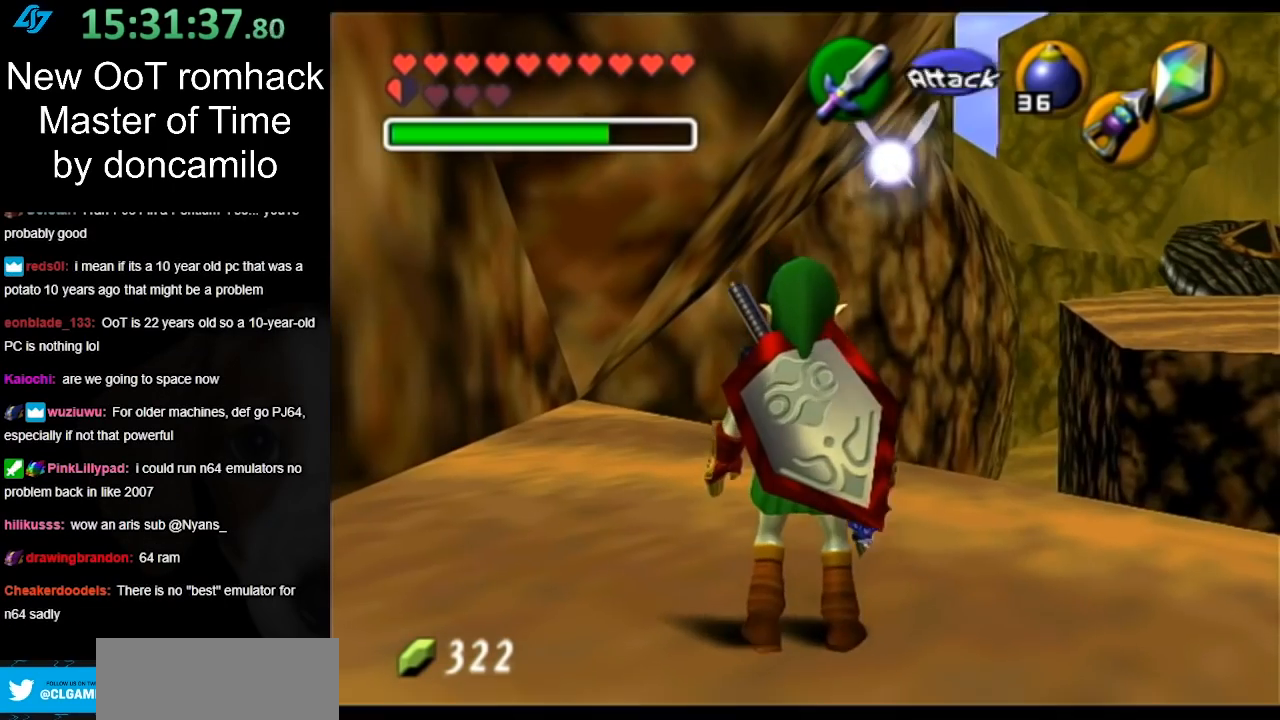
{"buttons": [], "left_stick": "up-right", "right_stick": "center", "events": [[133, "left_stick", "up"], [450, "left_stick", "up-right"]]}
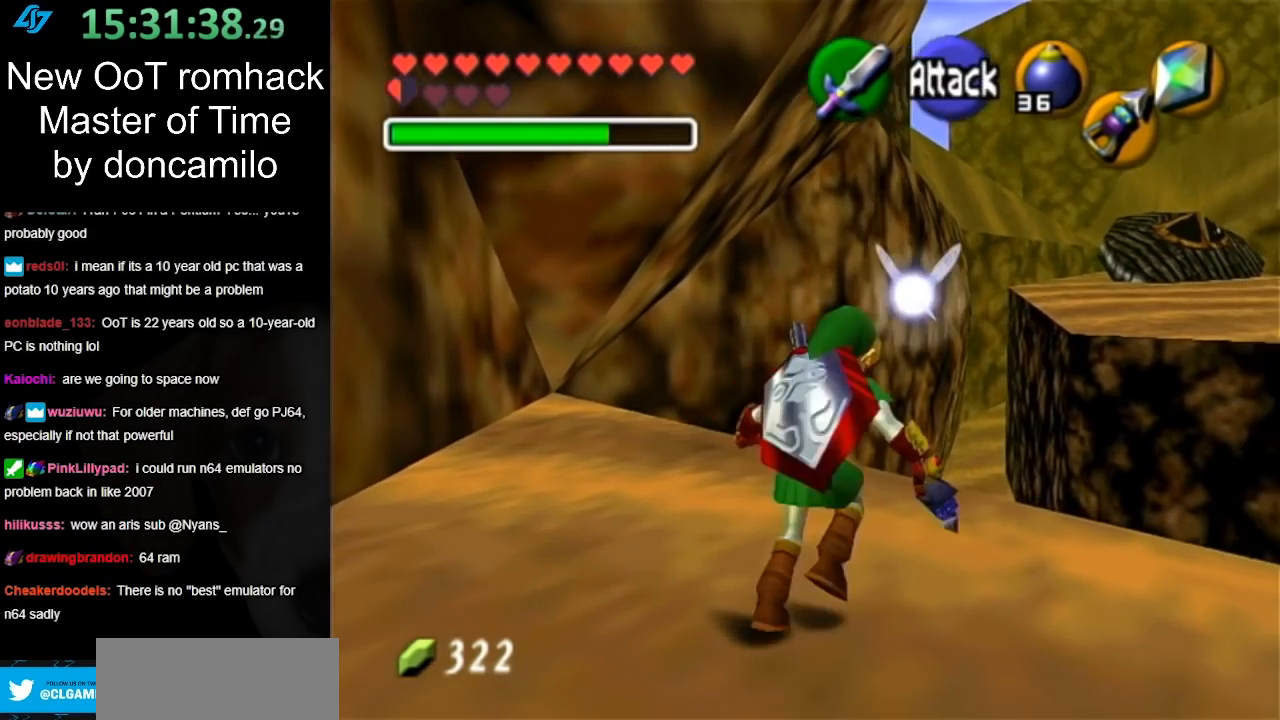
{"buttons": [], "left_stick": "center", "right_stick": "center", "events": [[100, "left_stick", "center"], [183, "Z", "down"], [300, "Z", "up"]]}
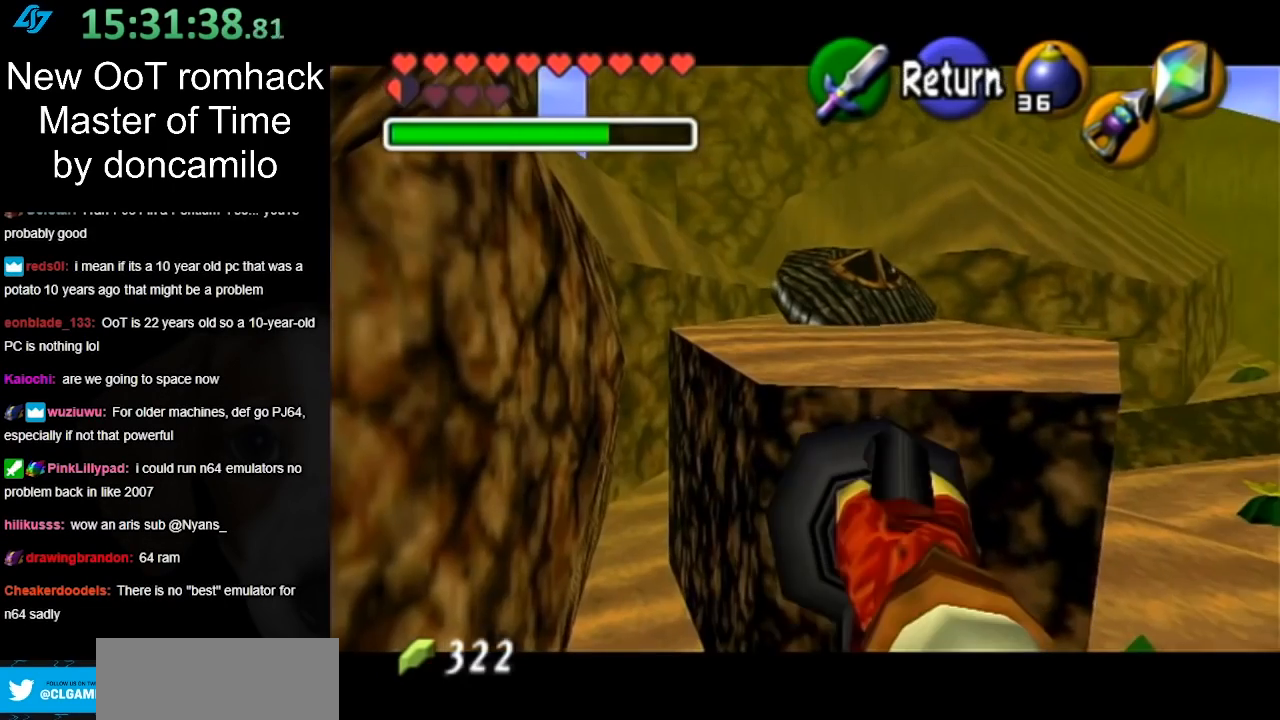
{"buttons": [], "left_stick": "right", "right_stick": "center", "events": [[367, "left_stick", "right"]]}
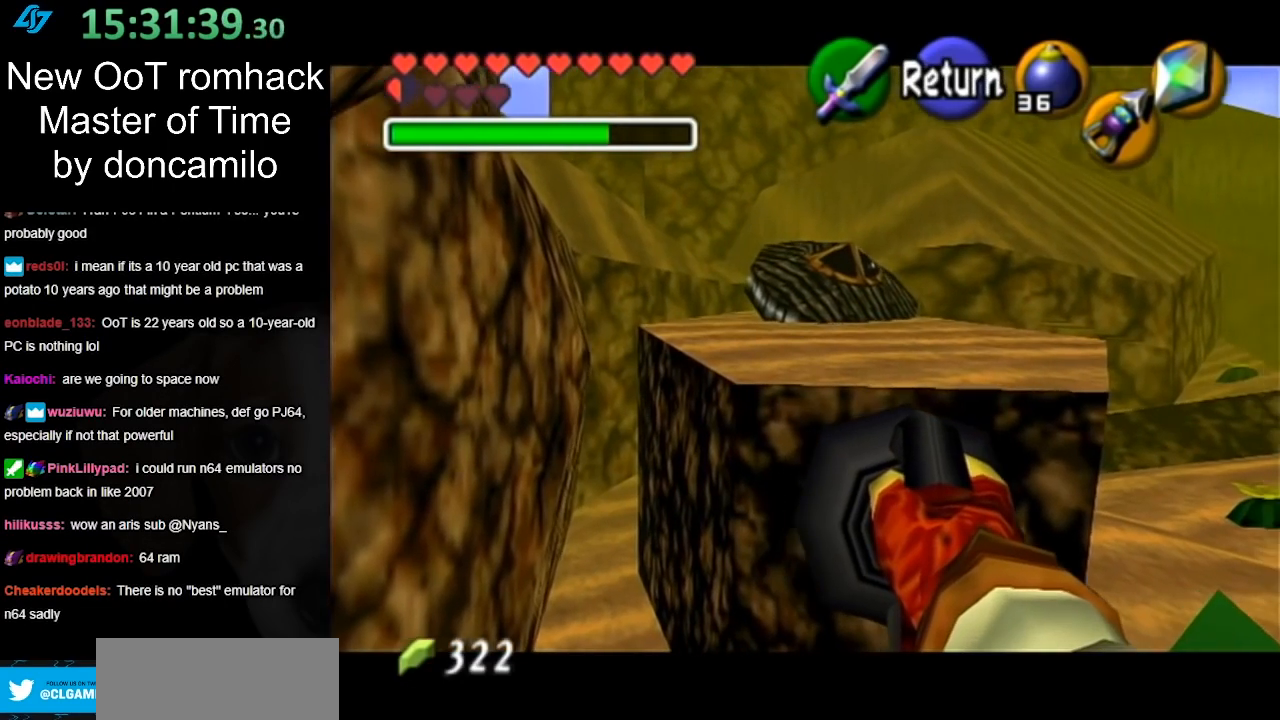
{"buttons": [], "left_stick": "right", "right_stick": "center", "events": [[117, "left_stick", "center"], [483, "left_stick", "right"]]}
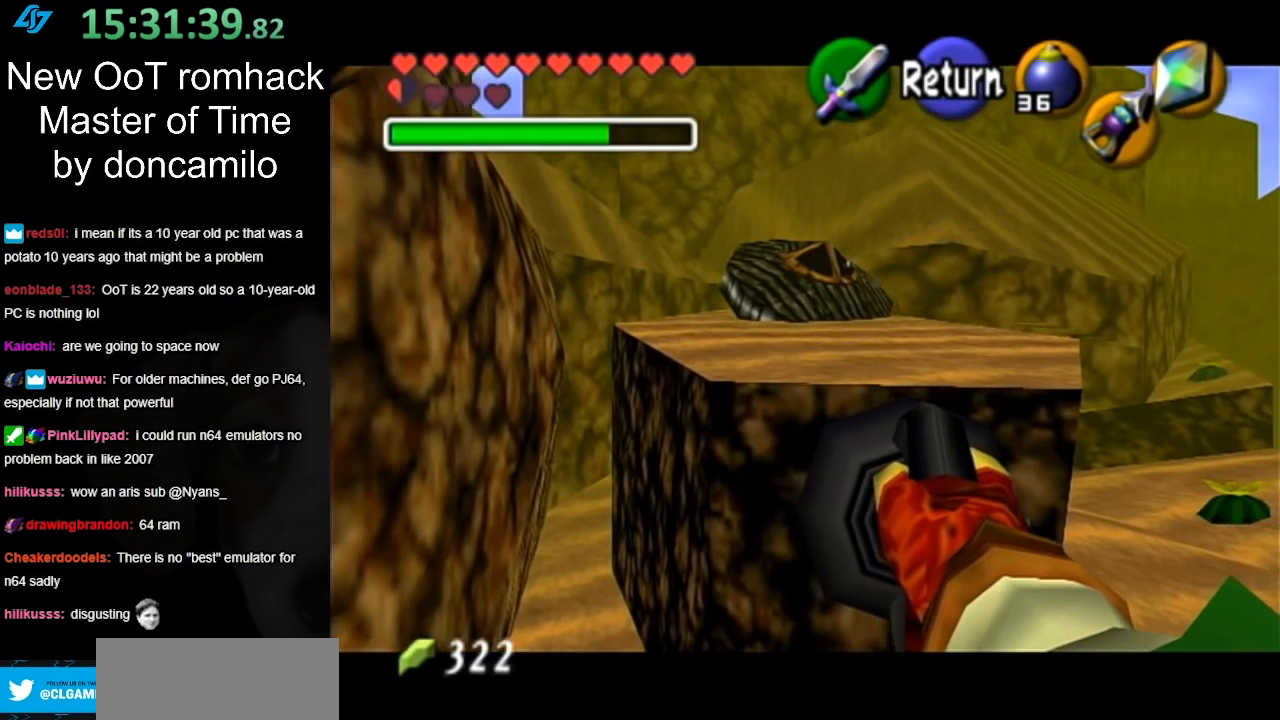
{"buttons": [], "left_stick": "center", "right_stick": "center", "events": [[167, "left_stick", "center"]]}
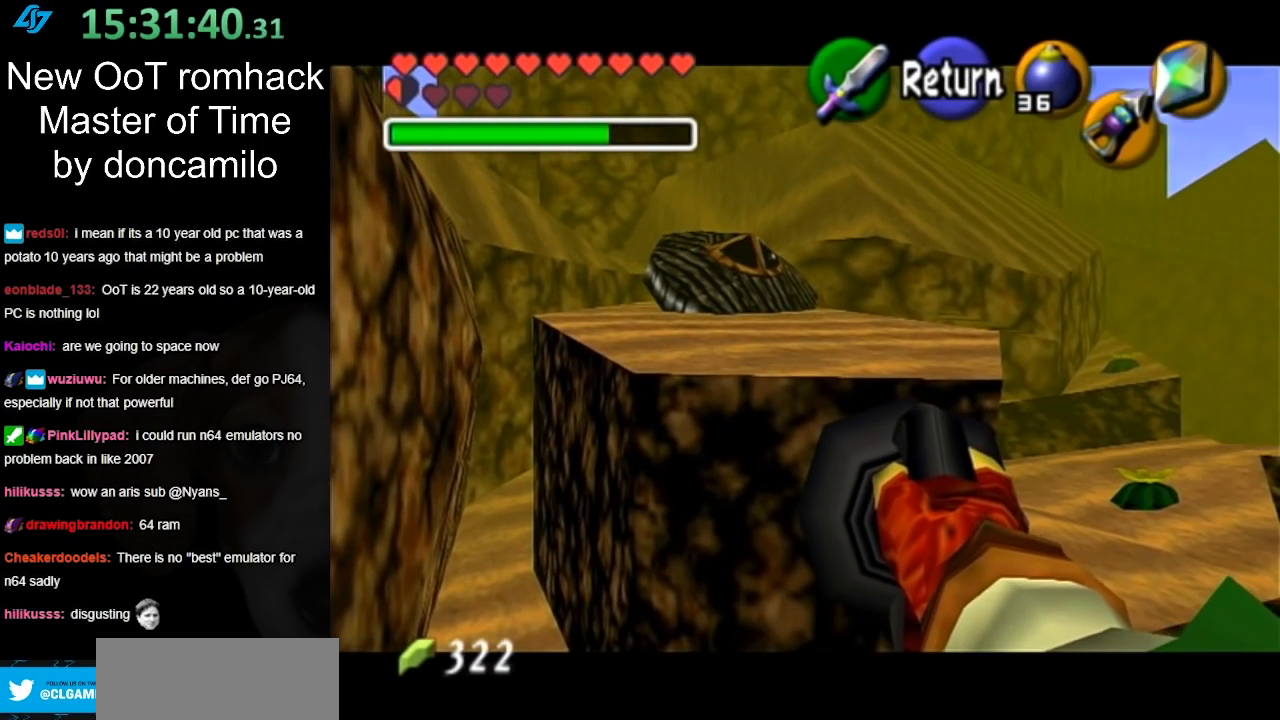
{"buttons": [], "left_stick": "center", "right_stick": "center", "events": []}
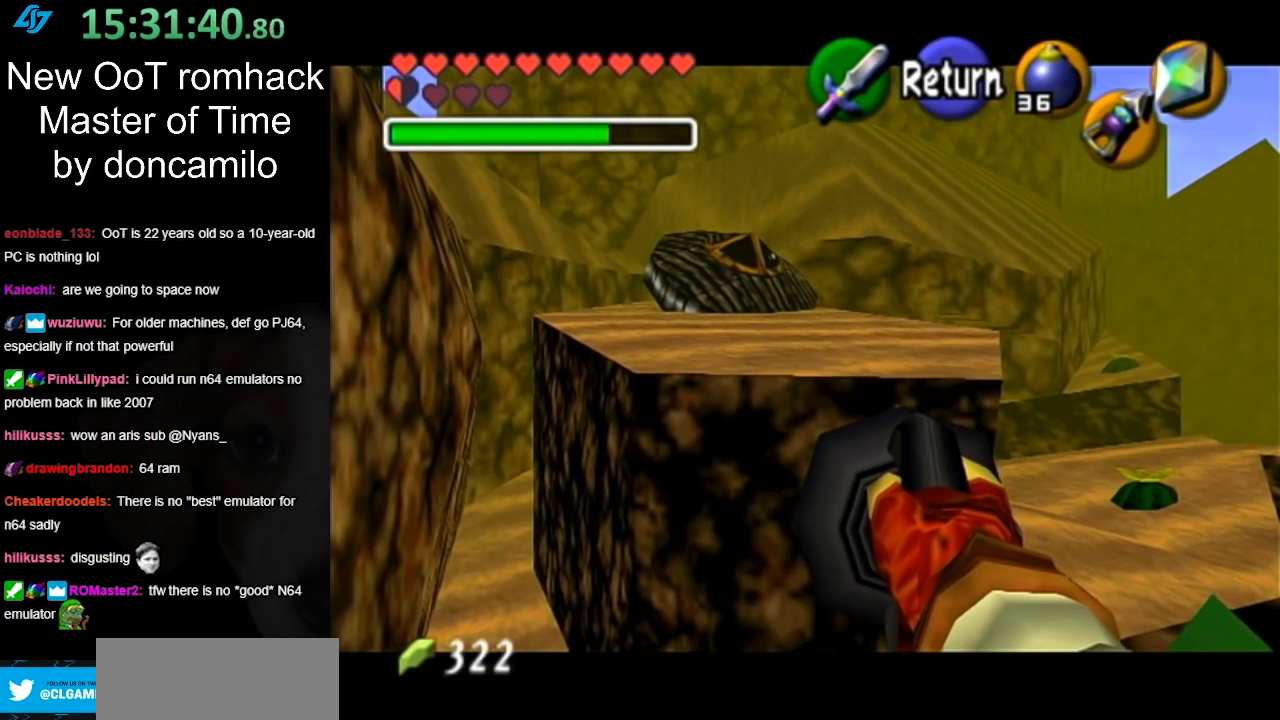
{"buttons": [], "left_stick": "center", "right_stick": "center", "events": []}
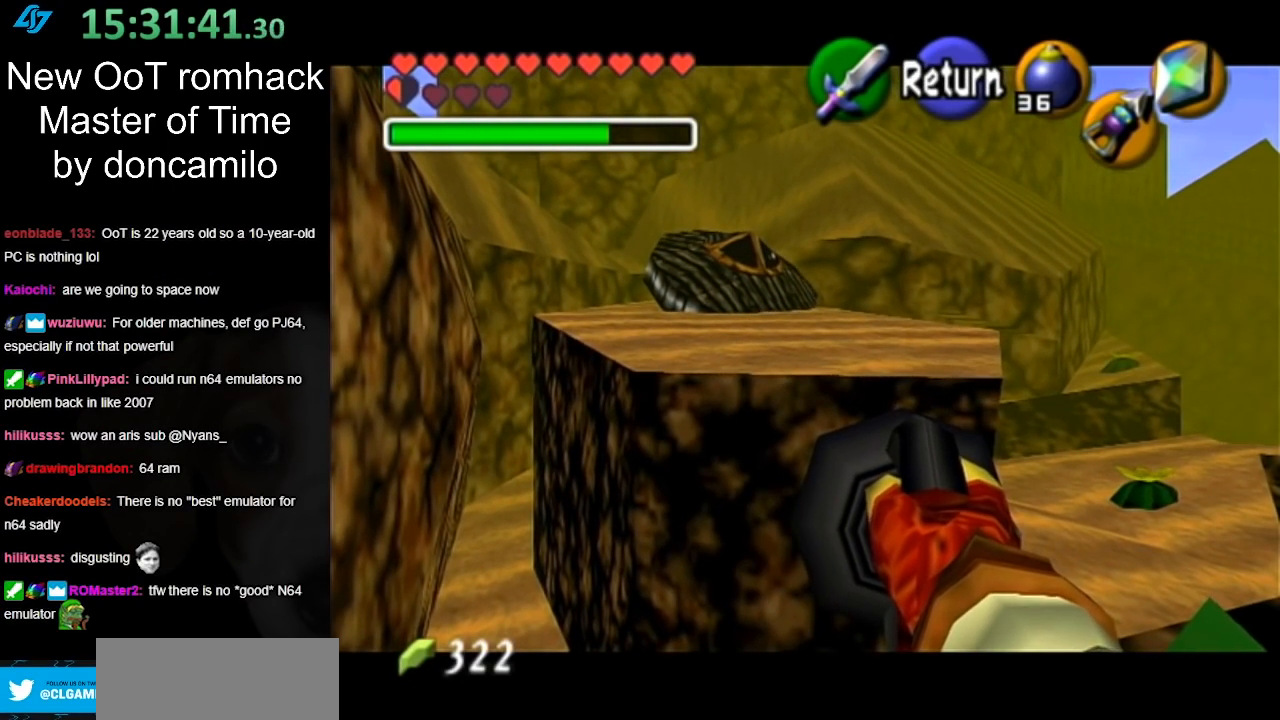
{"buttons": [], "left_stick": "left", "right_stick": "center", "events": [[233, "A", "down"], [367, "left_stick", "left"], [383, "A", "up"]]}
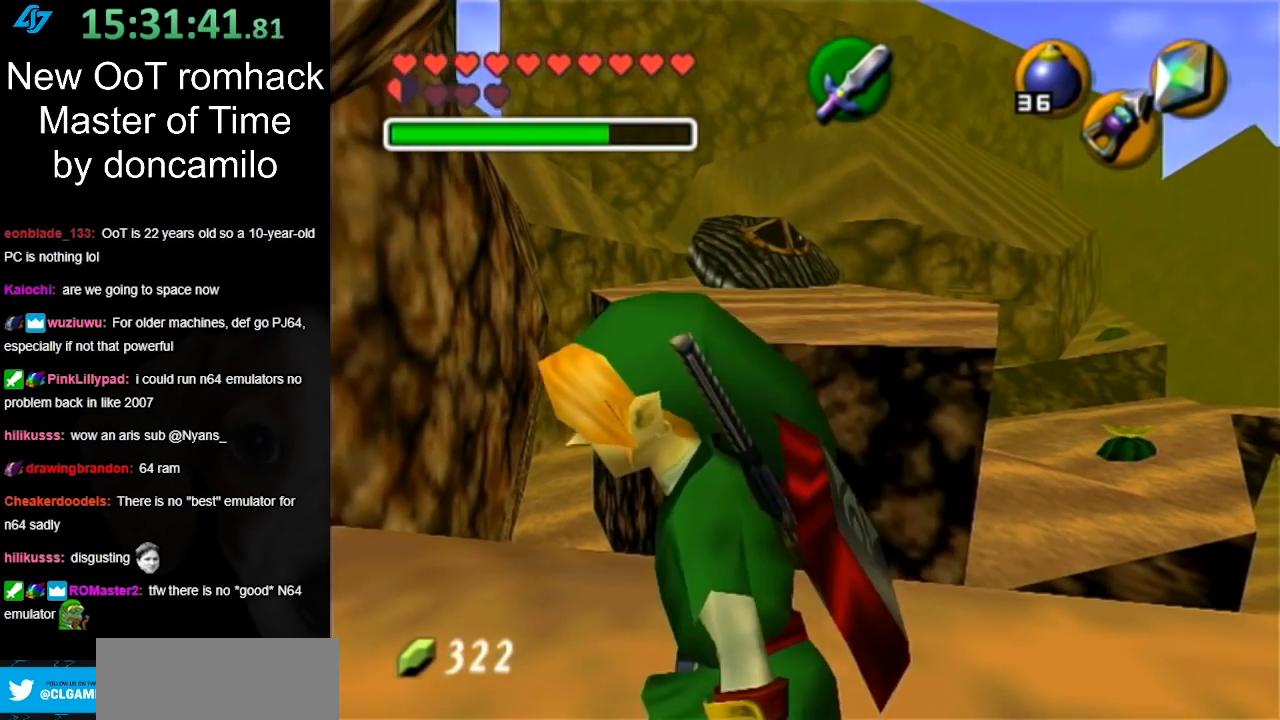
{"buttons": [], "left_stick": "up-left", "right_stick": "center", "events": [[83, "left_stick", "up-left"]]}
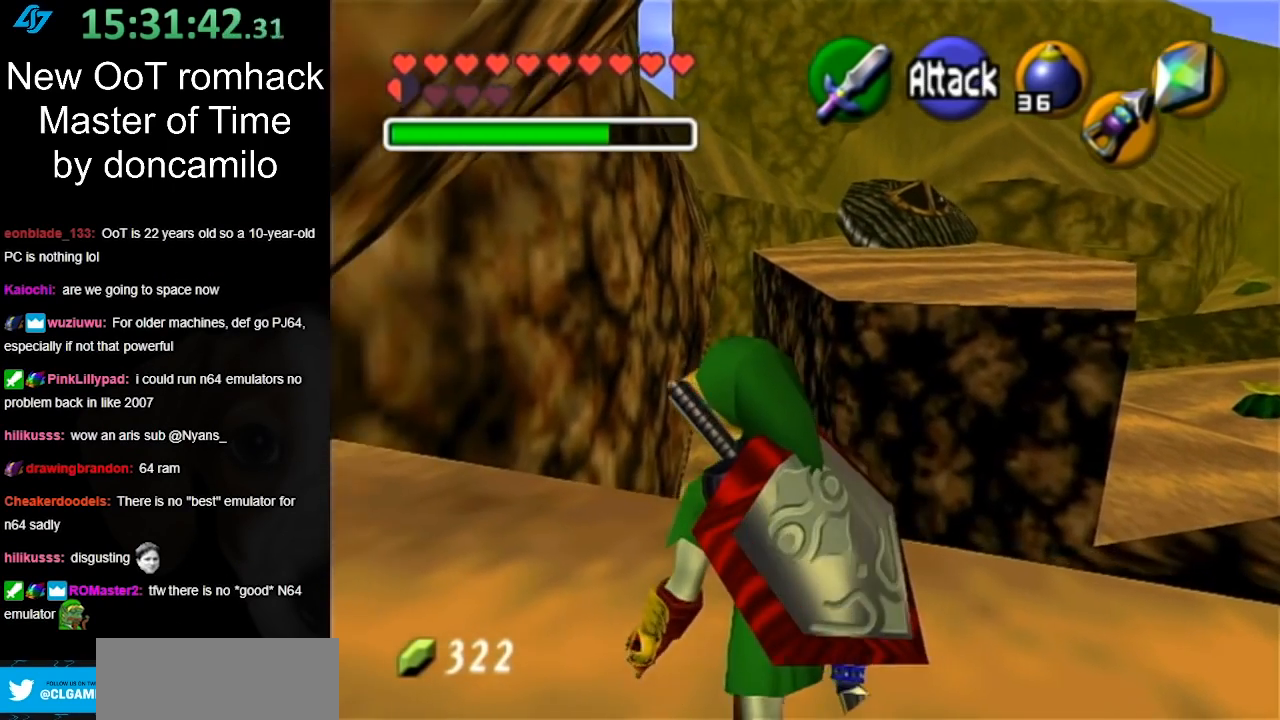
{"buttons": ["START"], "left_stick": "up-left", "right_stick": "center", "events": [[300, "START", "down"], [417, "START", "up"], [483, "START", "down"]]}
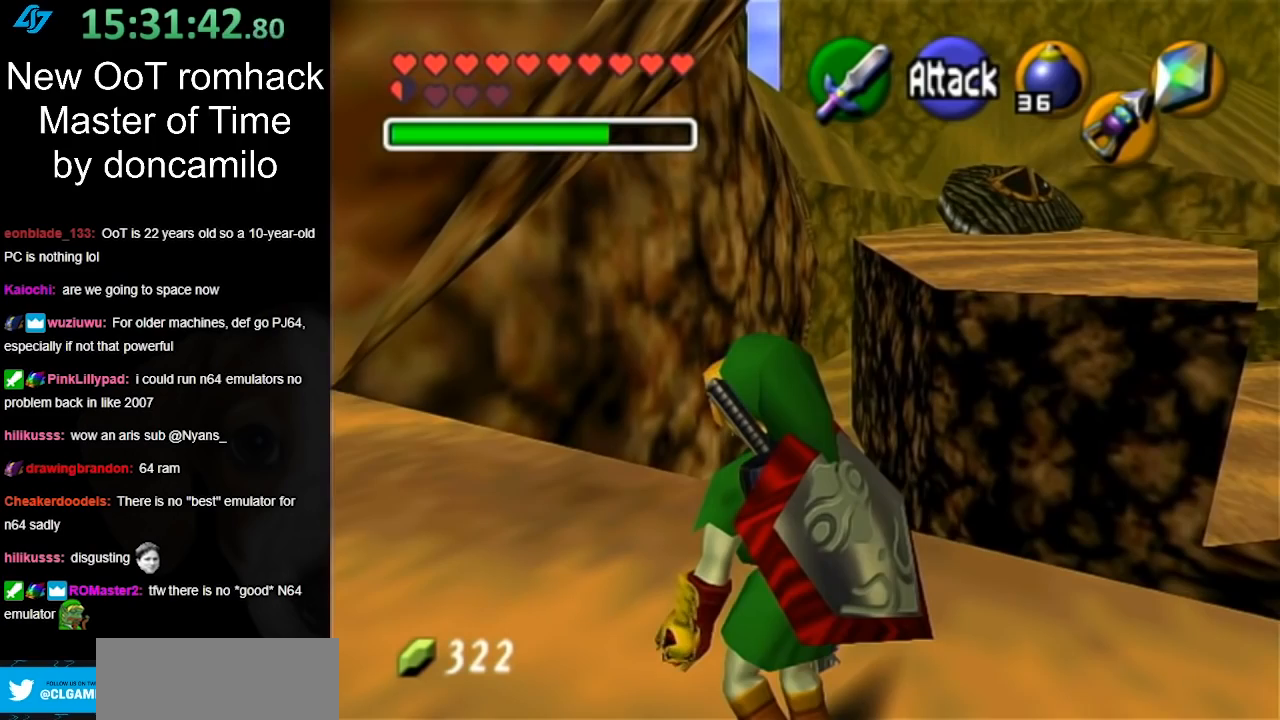
{"buttons": [], "left_stick": "up-left", "right_stick": "center", "events": [[100, "START", "up"], [167, "START", "down"], [300, "START", "up"]]}
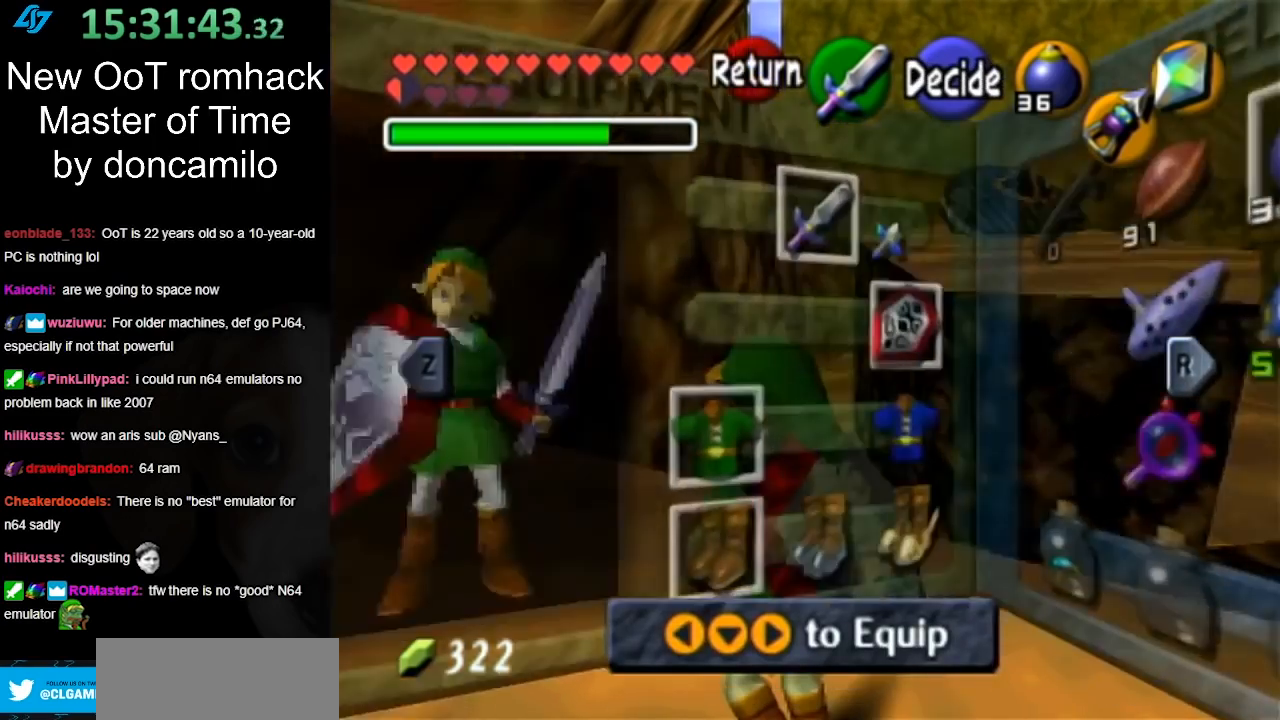
{"buttons": [], "left_stick": "center", "right_stick": "center", "events": [[167, "left_stick", "center"]]}
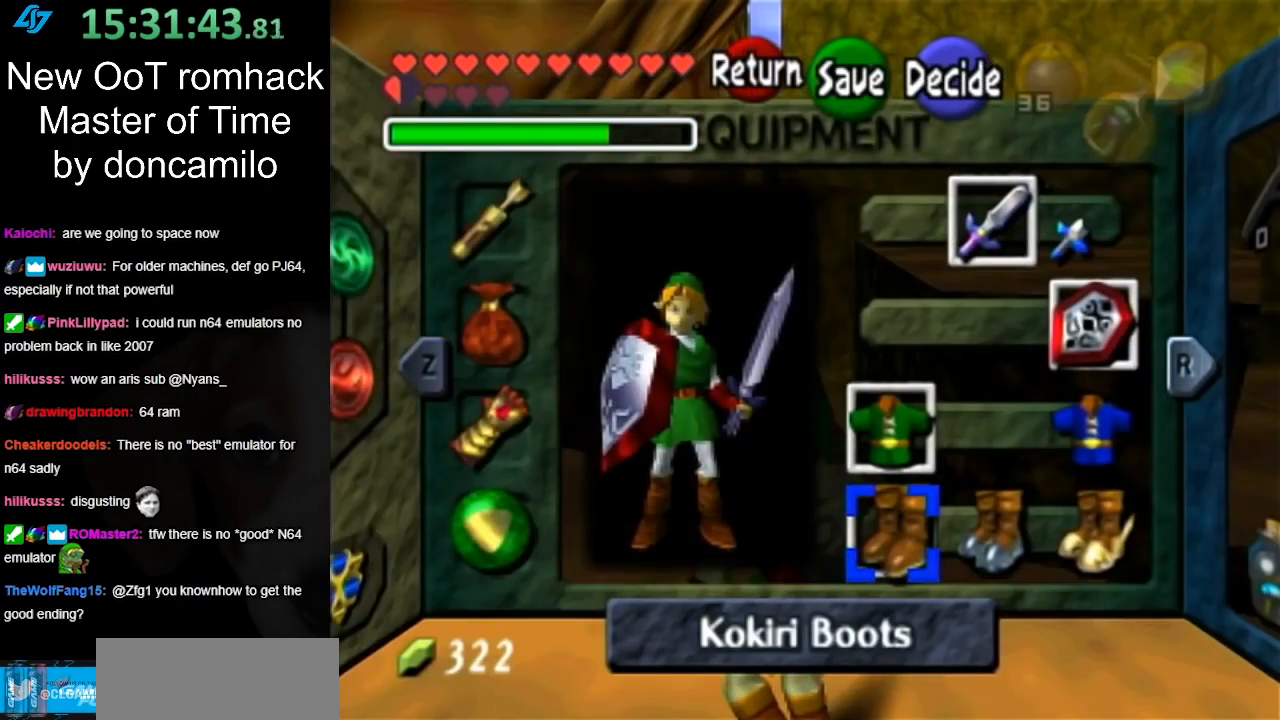
{"buttons": [], "left_stick": "right", "right_stick": "center", "events": [[83, "R1", "down"], [133, "left_stick", "right"], [267, "R1", "up"]]}
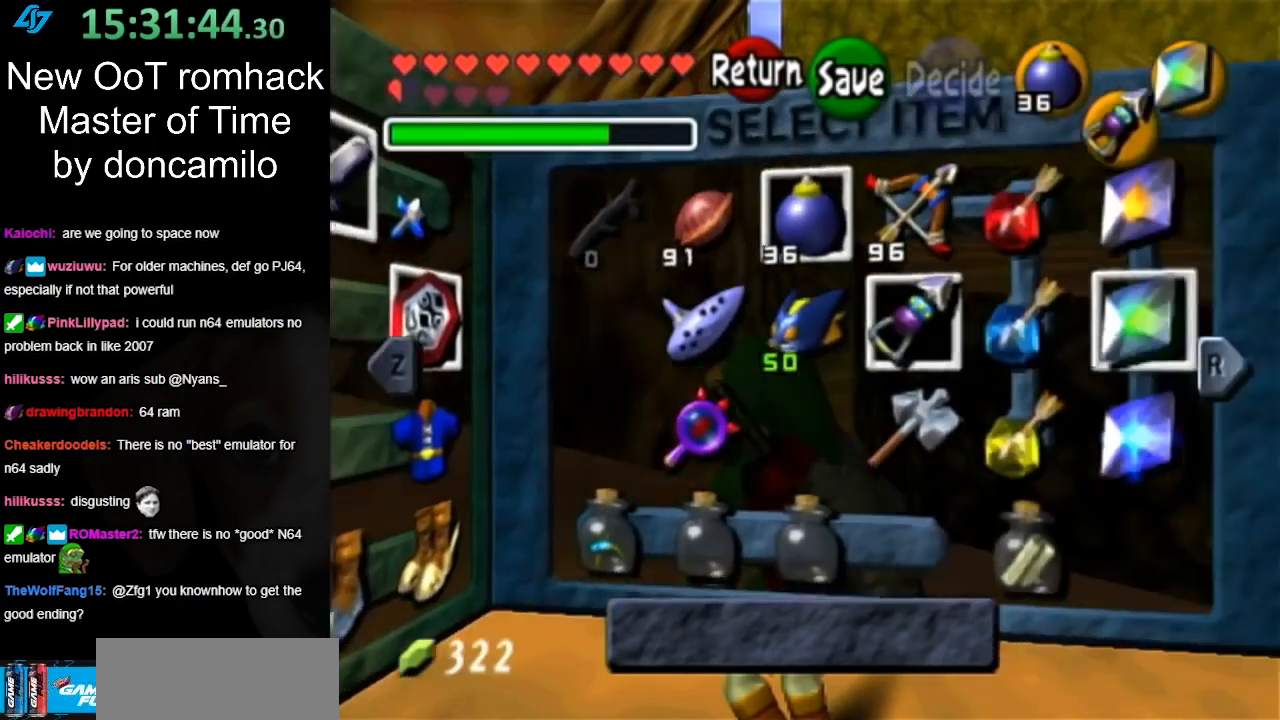
{"buttons": [], "left_stick": "down-right", "right_stick": "center", "events": [[350, "left_stick", "down-right"]]}
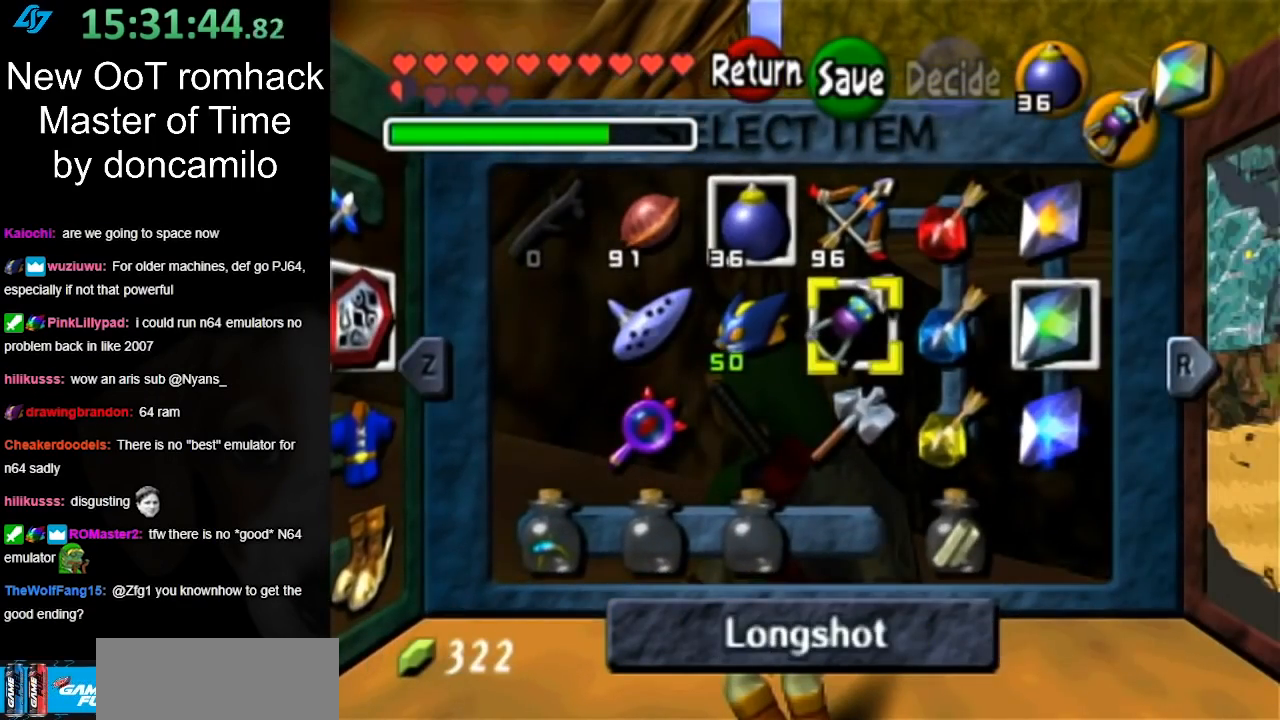
{"buttons": [], "left_stick": "down", "right_stick": "center", "events": [[83, "left_stick", "center"], [383, "left_stick", "down"]]}
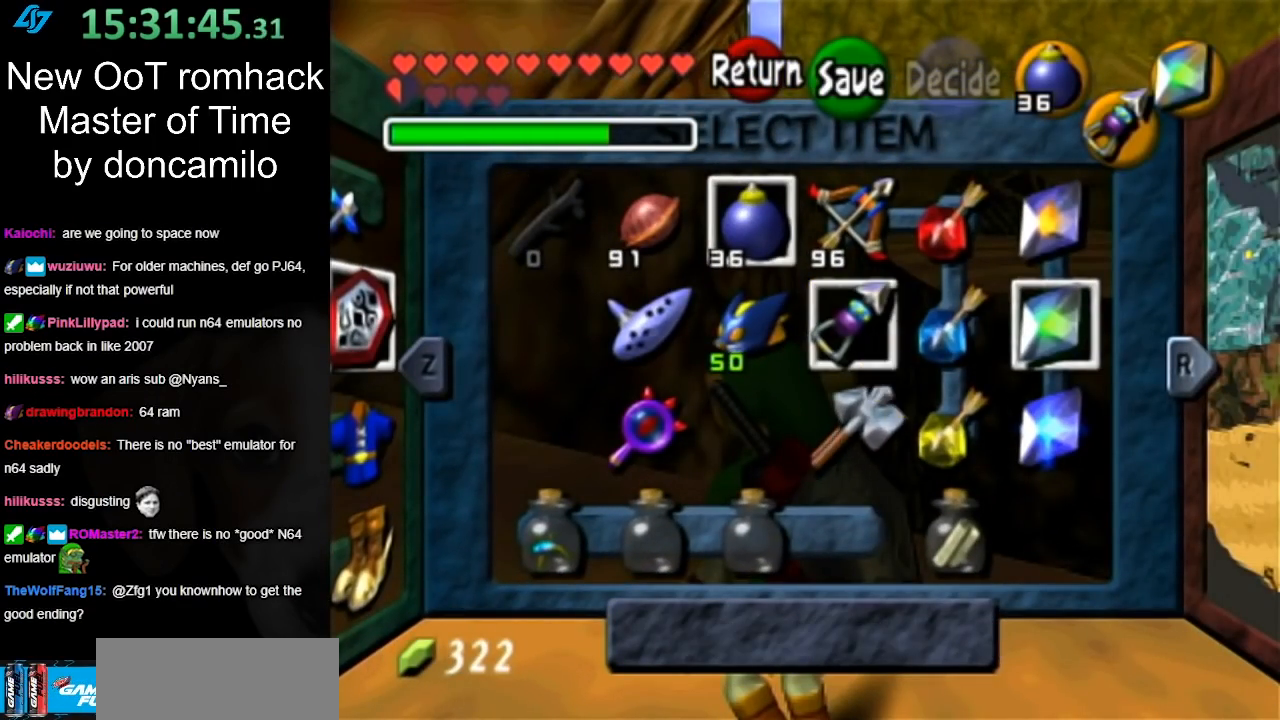
{"buttons": [], "left_stick": "center", "right_stick": "center", "events": [[50, "X", "down"], [50, "left_stick", "center"], [133, "X", "up"]]}
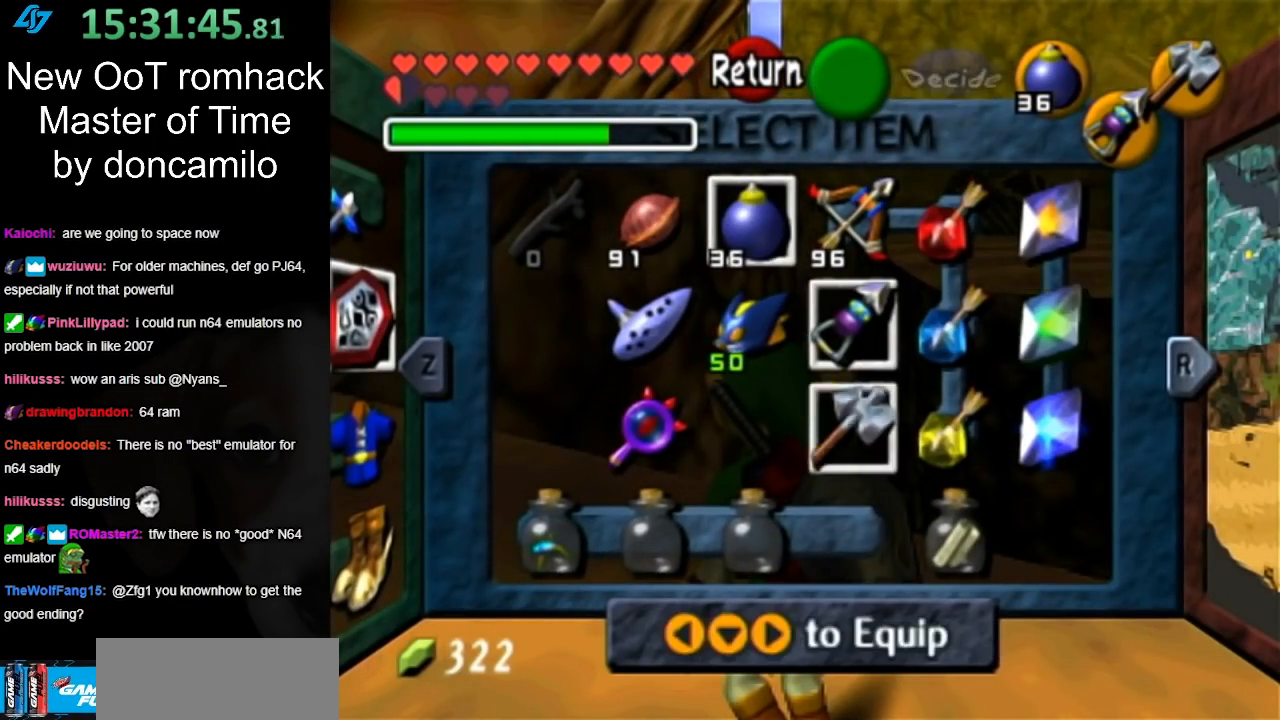
{"buttons": [], "left_stick": "up-left", "right_stick": "center", "events": [[17, "START", "down"], [167, "START", "up"], [167, "left_stick", "up-left"]]}
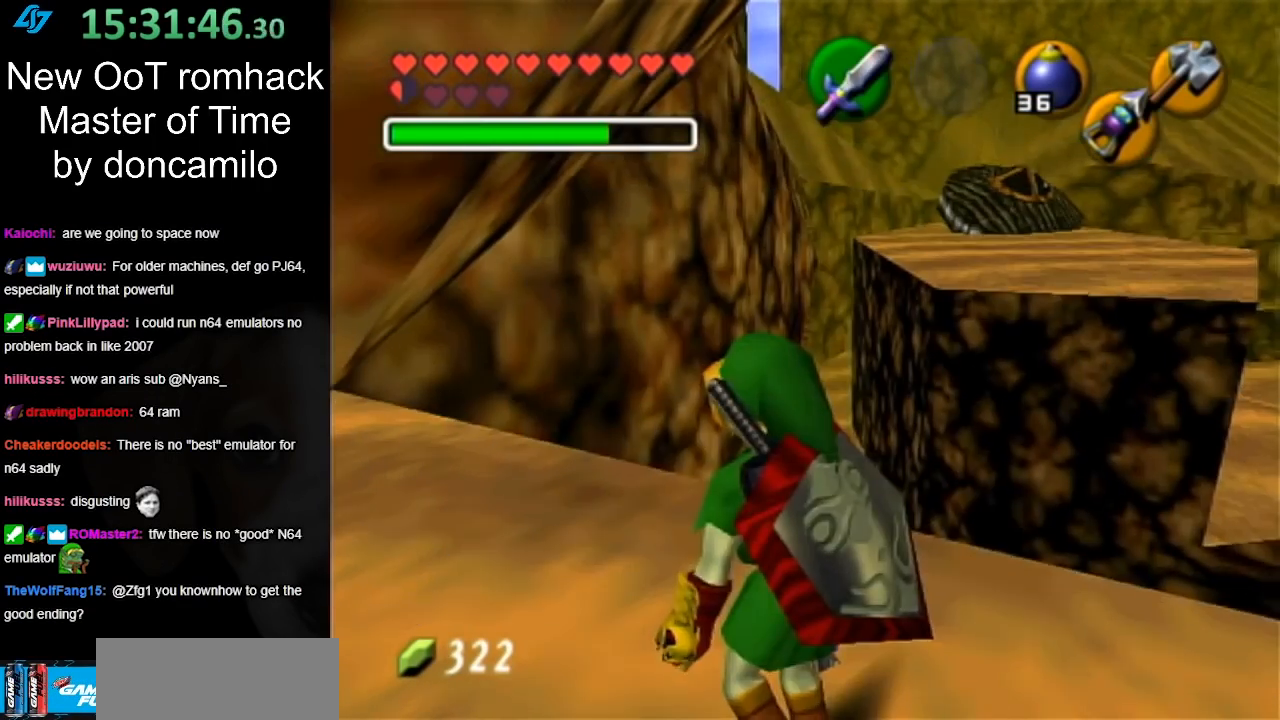
{"buttons": [], "left_stick": "up-left", "right_stick": "center", "events": [[83, "X", "down"], [233, "X", "up"]]}